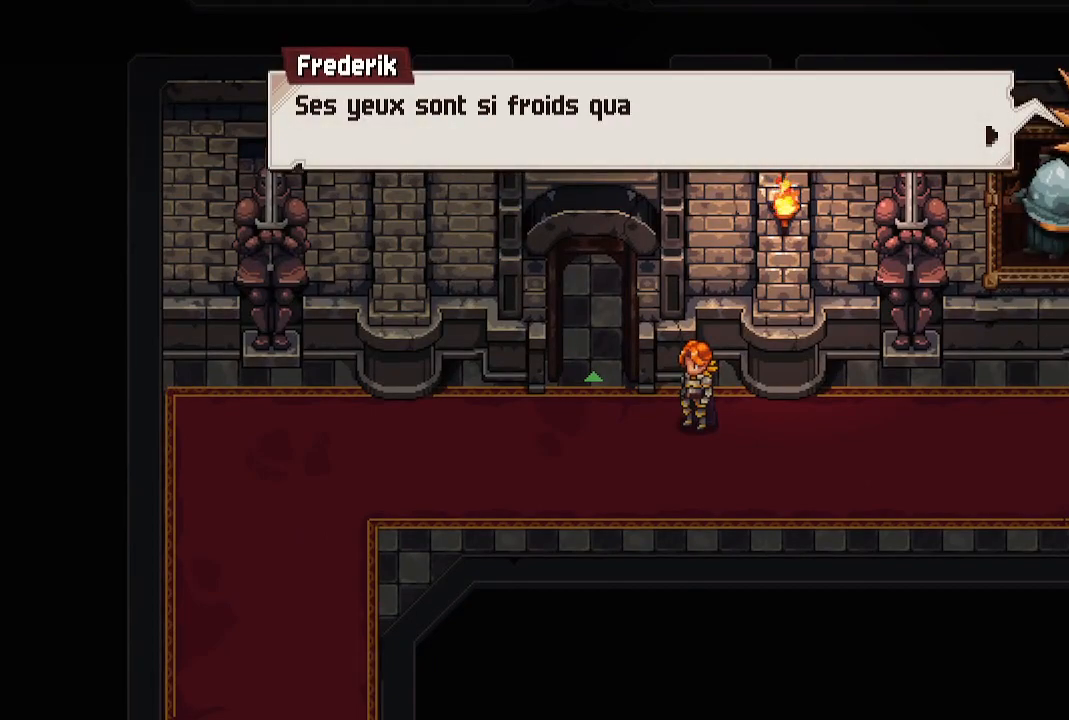
Gameplay with a controller (Xbox layout); each line is a JSON object with the inputs held at the frame after it. "events" lists button and stick changes between this image and that frame as [ms after this image, input, new state], when the widget could be followed in between.
{"buttons": [], "left_stick": "center", "right_stick": "center", "events": [[133, "A", "down"], [217, "A", "up"]]}
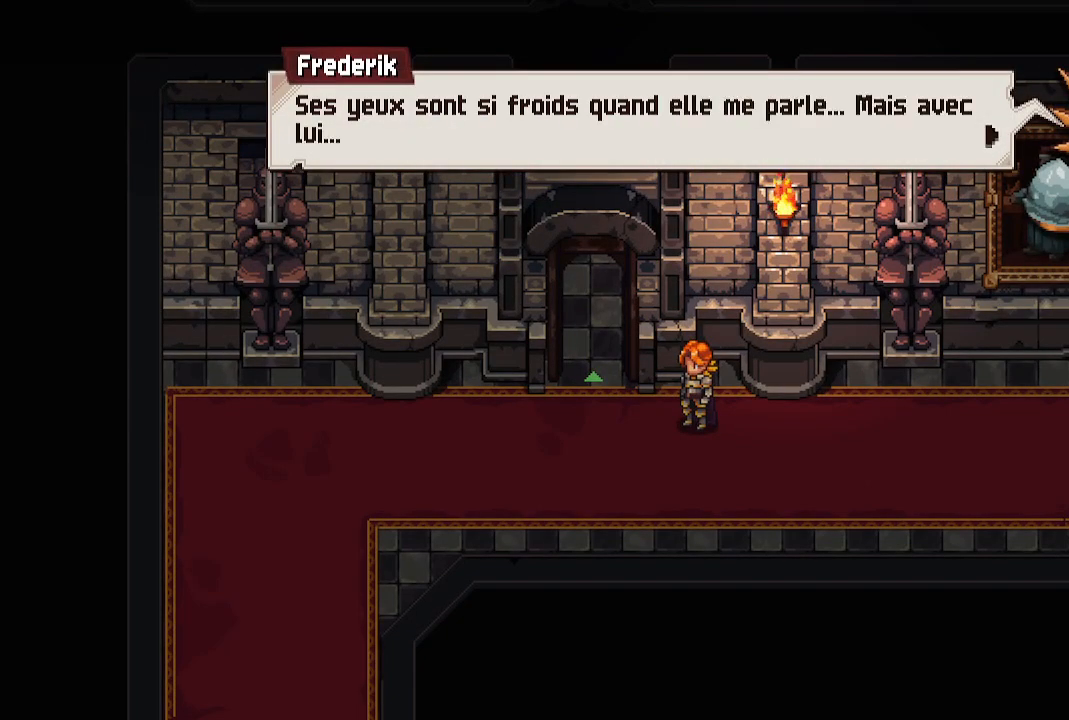
{"buttons": [], "left_stick": "center", "right_stick": "center", "events": []}
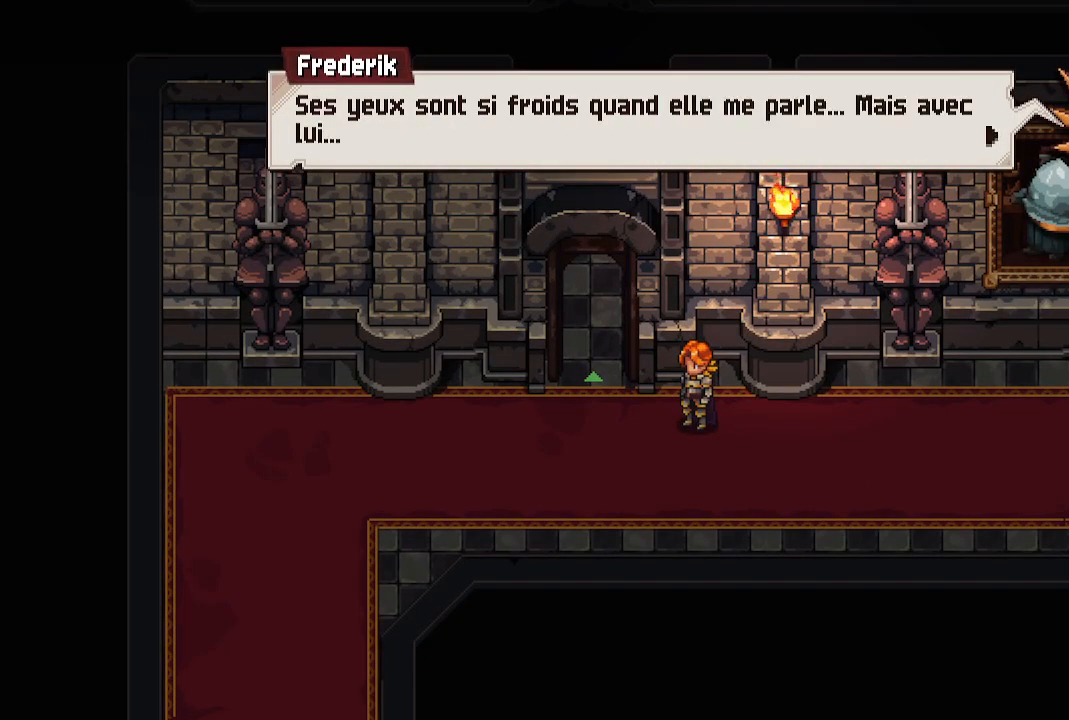
{"buttons": [], "left_stick": "center", "right_stick": "center", "events": []}
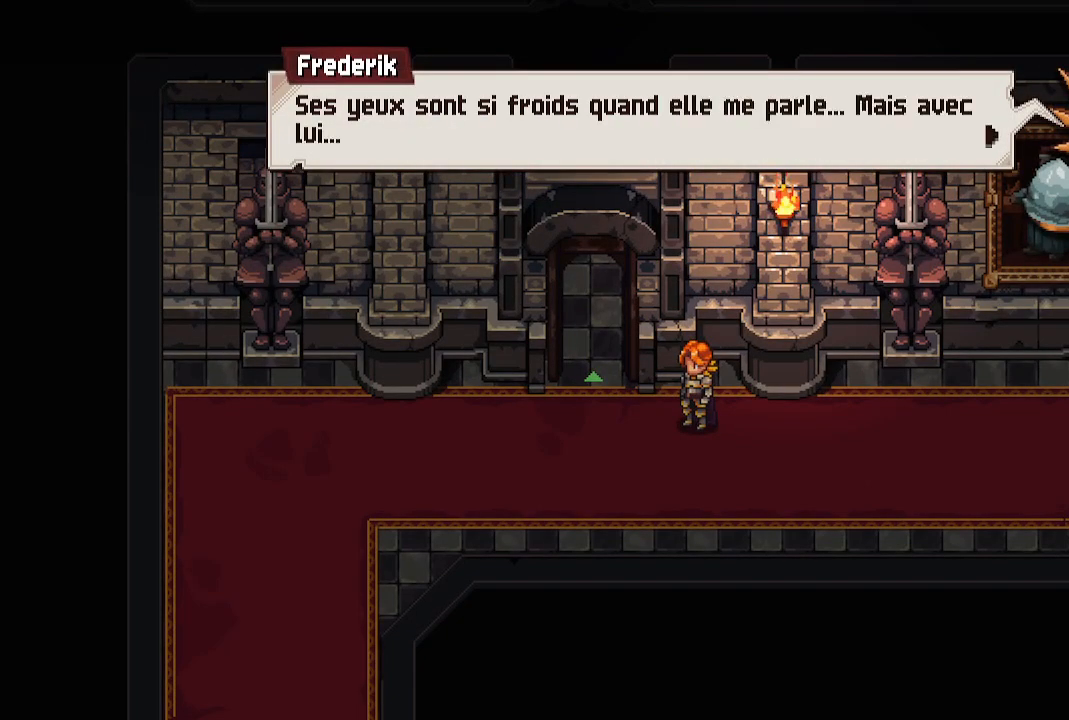
{"buttons": ["A"], "left_stick": "center", "right_stick": "center", "events": [[417, "A", "down"]]}
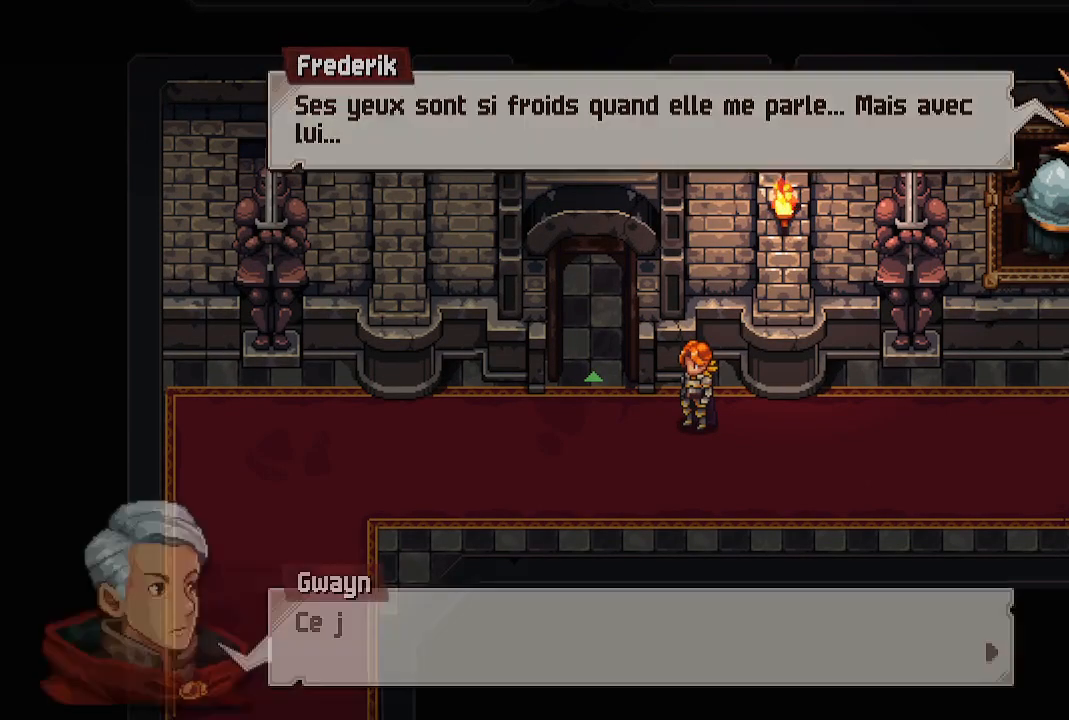
{"buttons": [], "left_stick": "center", "right_stick": "center", "events": [[100, "A", "up"], [417, "A", "down"], [500, "A", "up"]]}
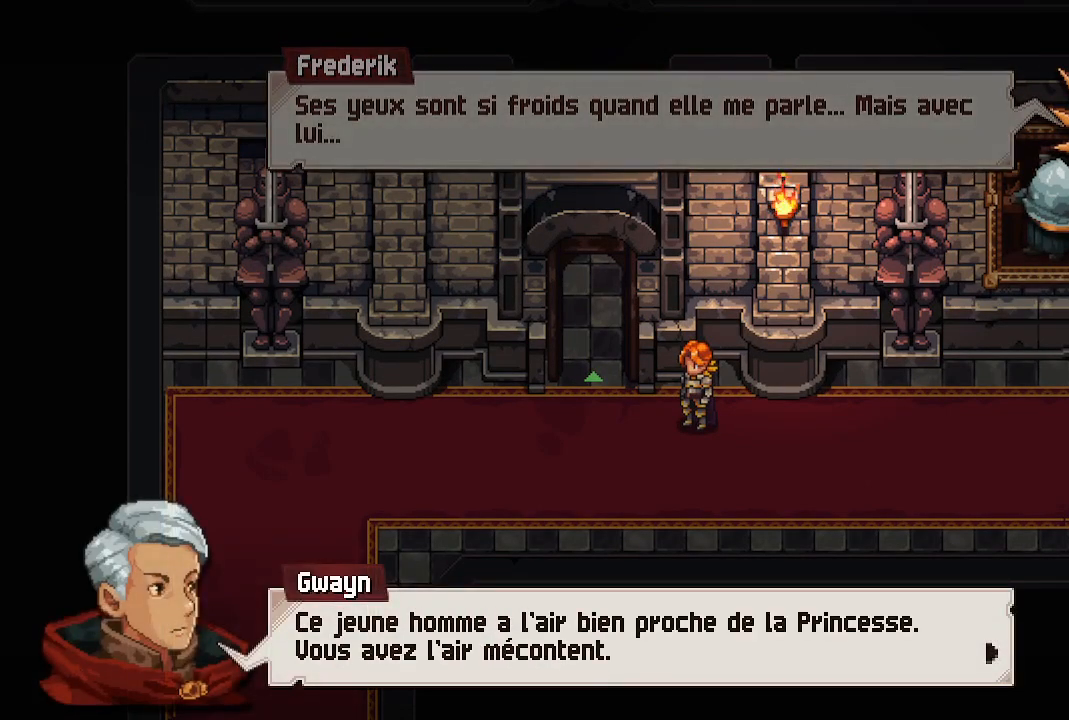
{"buttons": [], "left_stick": "center", "right_stick": "center", "events": []}
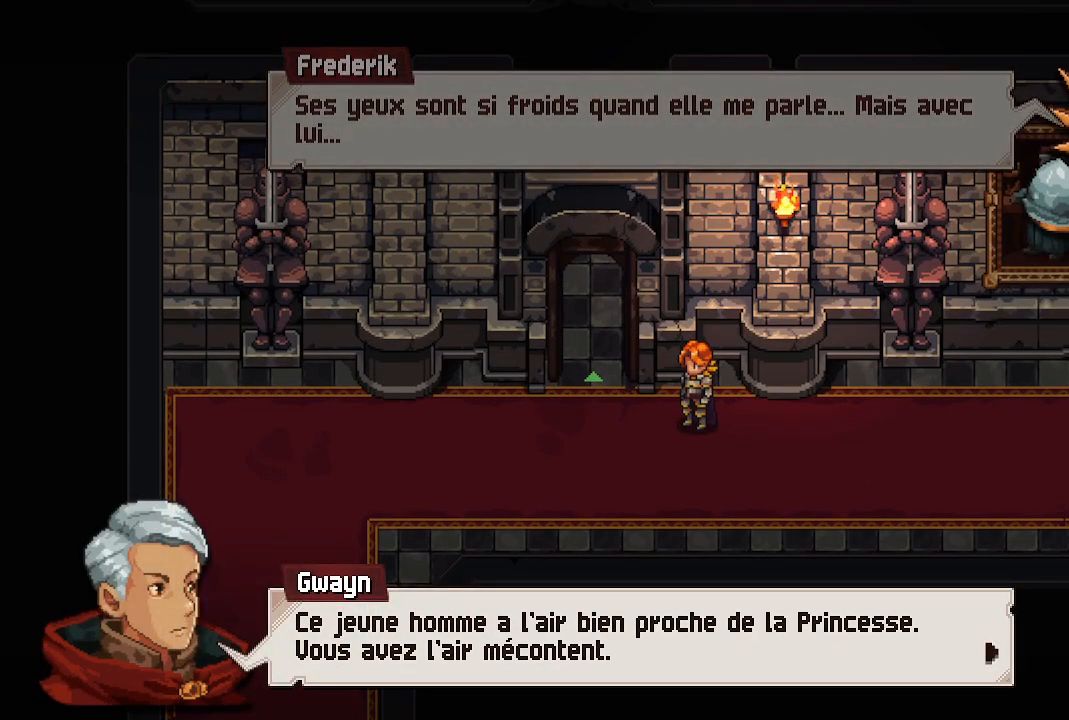
{"buttons": [], "left_stick": "center", "right_stick": "center", "events": []}
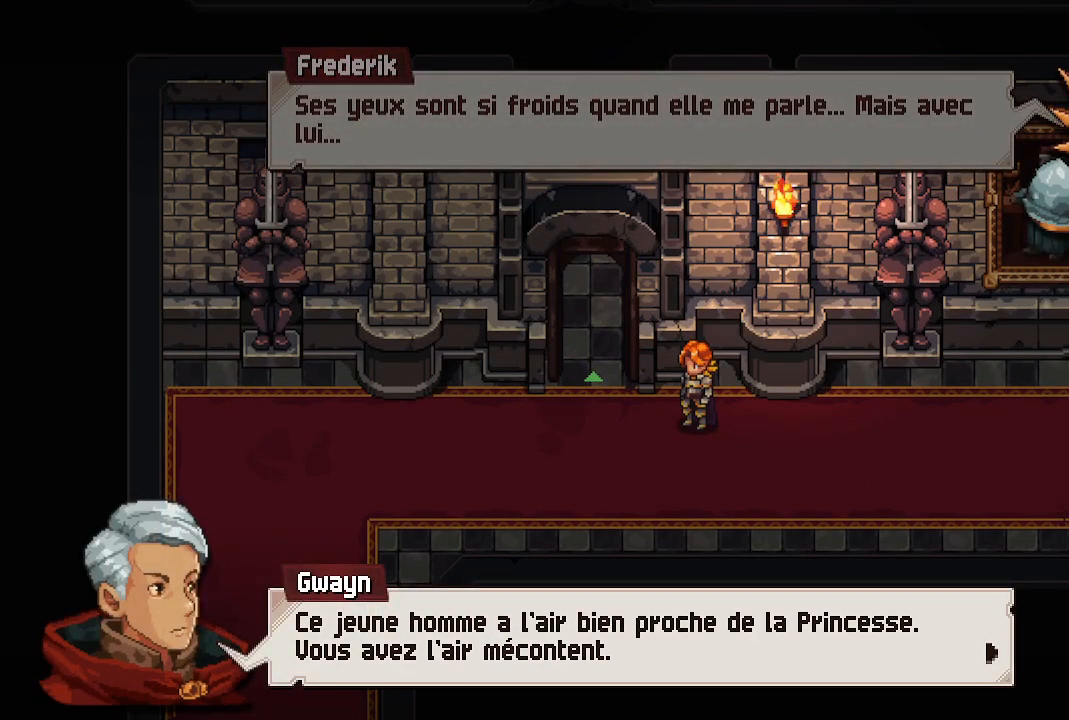
{"buttons": [], "left_stick": "center", "right_stick": "center", "events": []}
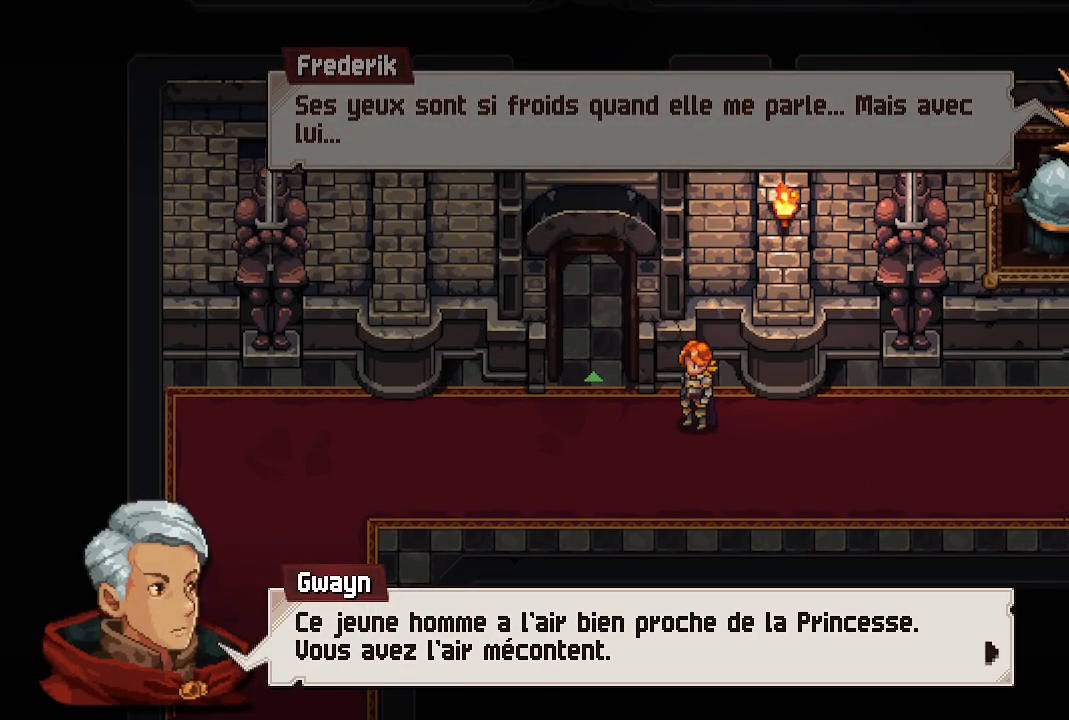
{"buttons": [], "left_stick": "center", "right_stick": "center", "events": []}
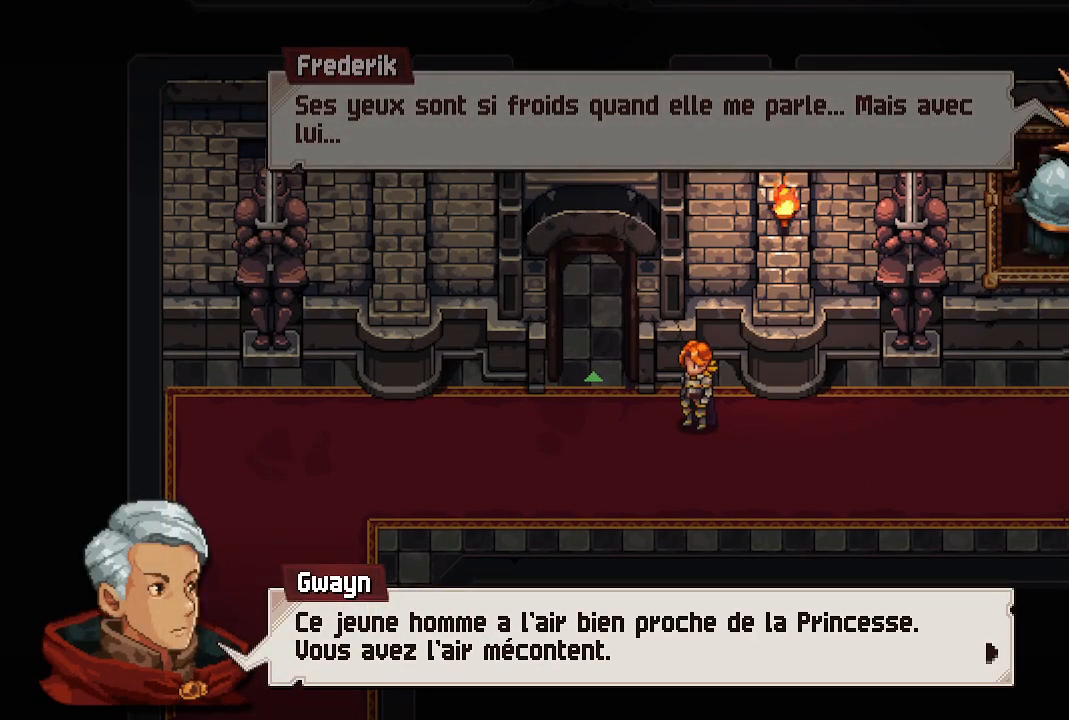
{"buttons": [], "left_stick": "center", "right_stick": "center", "events": [[217, "A", "down"], [367, "A", "up"]]}
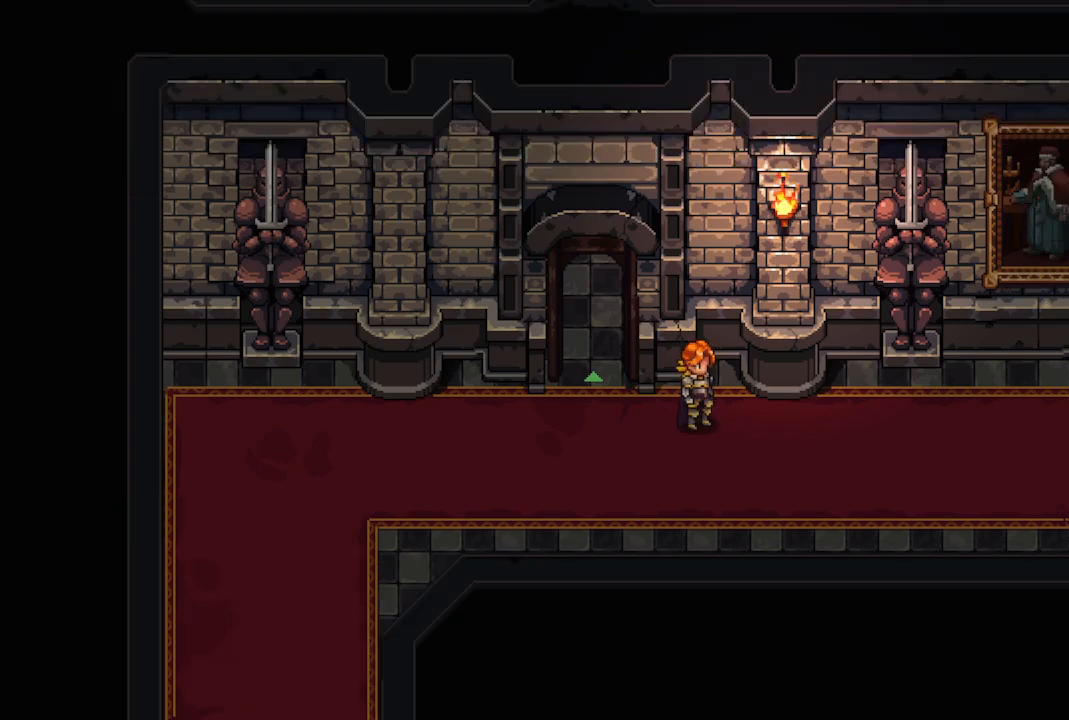
{"buttons": [], "left_stick": "center", "right_stick": "center", "events": []}
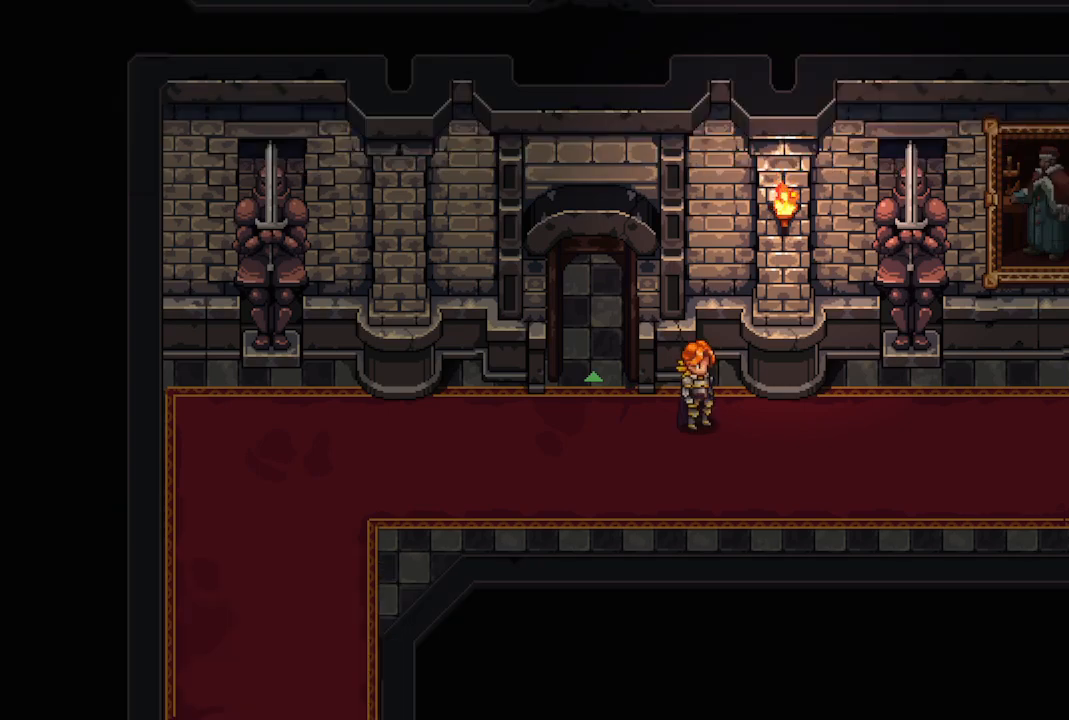
{"buttons": [], "left_stick": "center", "right_stick": "center", "events": []}
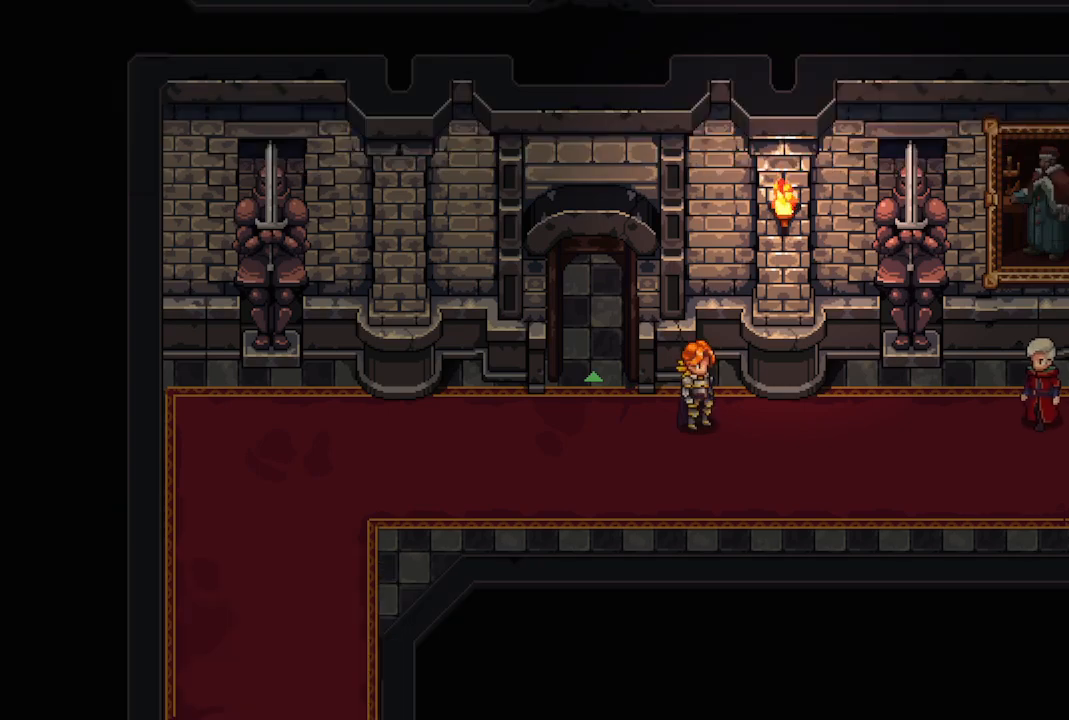
{"buttons": [], "left_stick": "center", "right_stick": "center", "events": []}
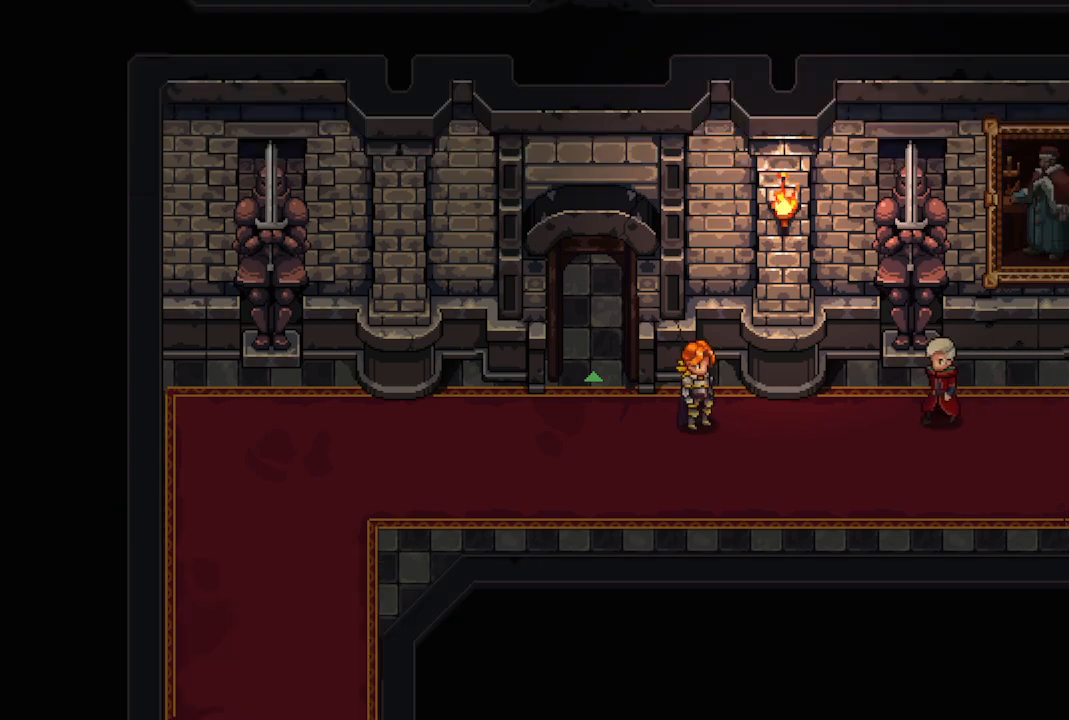
{"buttons": [], "left_stick": "center", "right_stick": "center", "events": []}
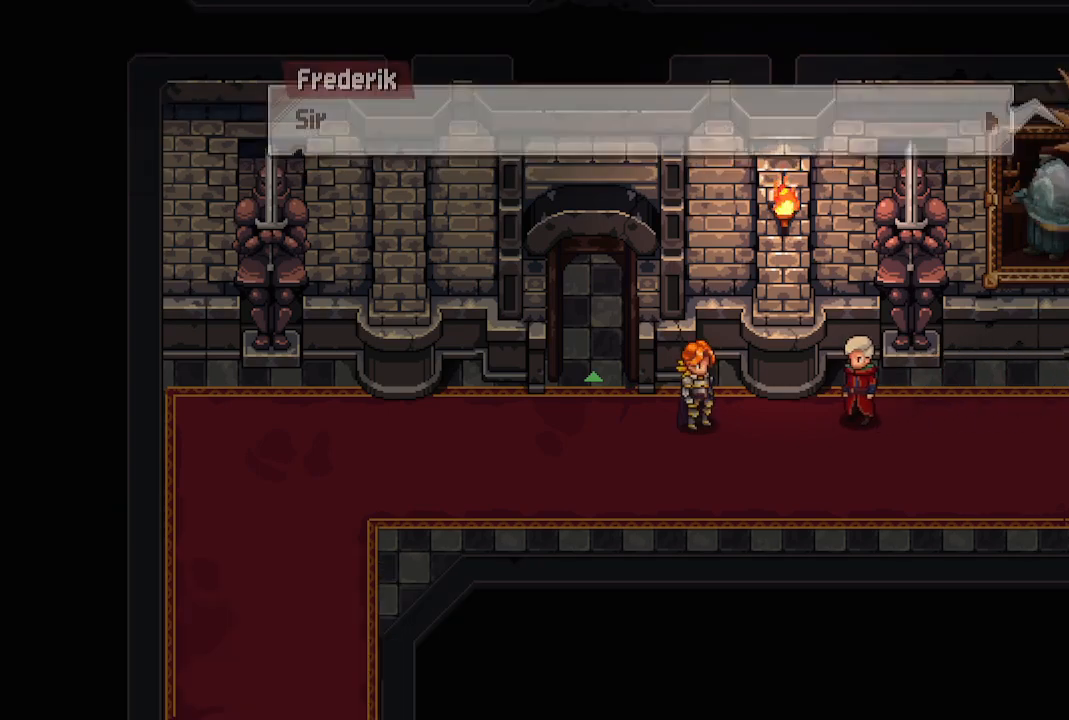
{"buttons": [], "left_stick": "center", "right_stick": "center", "events": []}
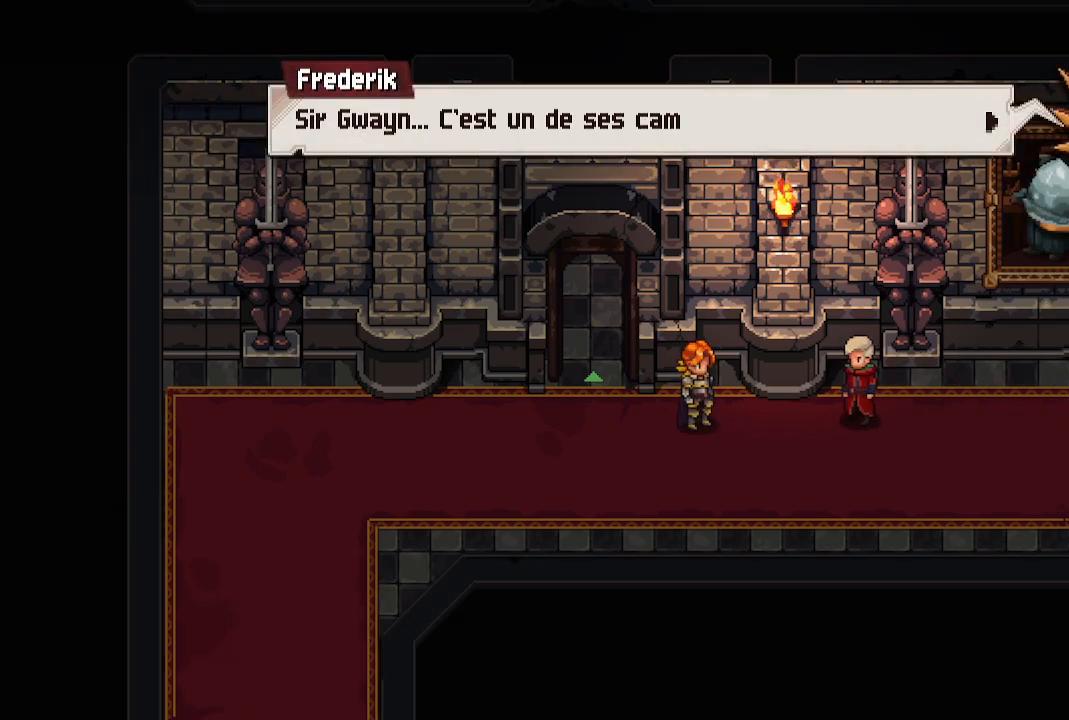
{"buttons": [], "left_stick": "center", "right_stick": "center", "events": []}
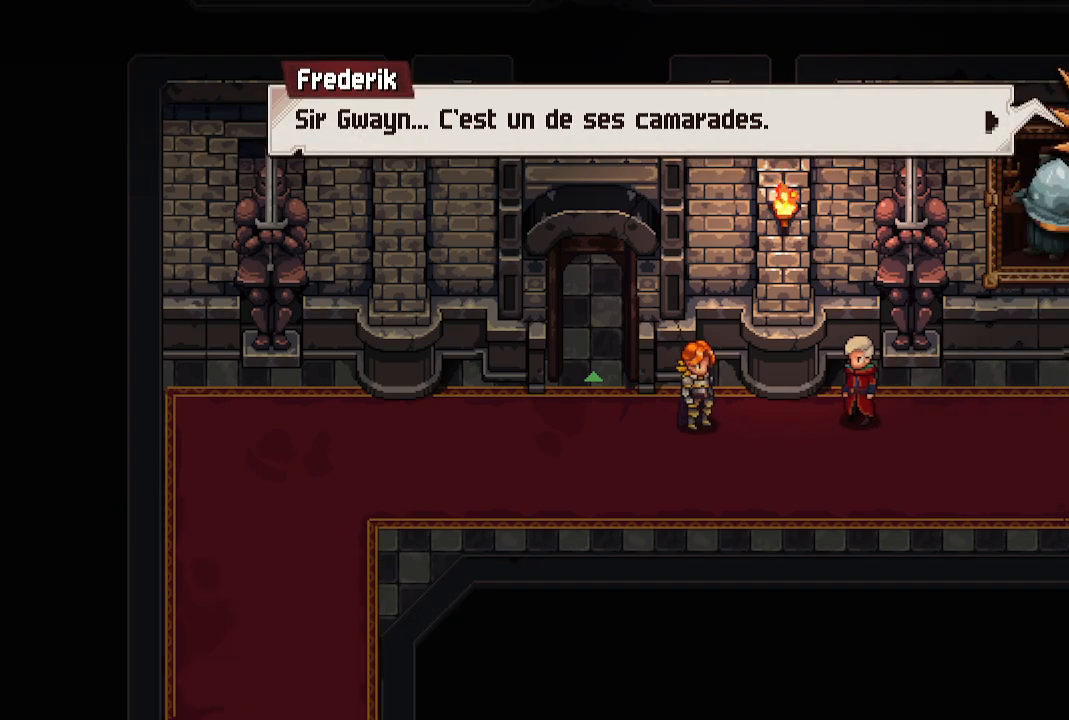
{"buttons": [], "left_stick": "center", "right_stick": "center", "events": []}
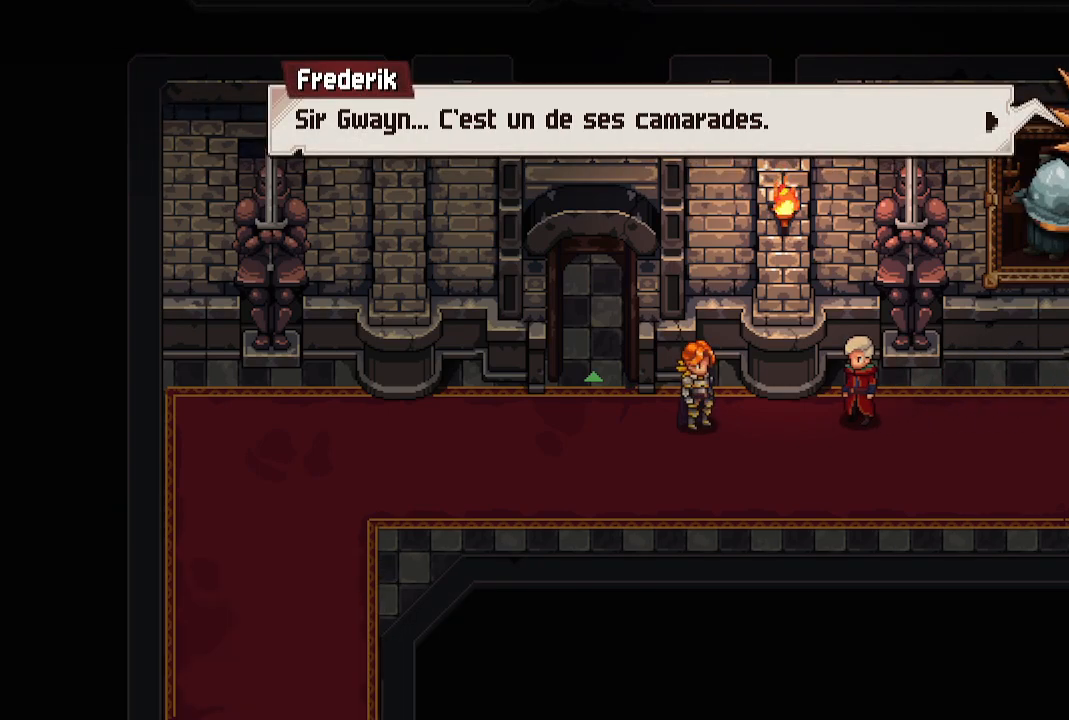
{"buttons": [], "left_stick": "center", "right_stick": "center", "events": []}
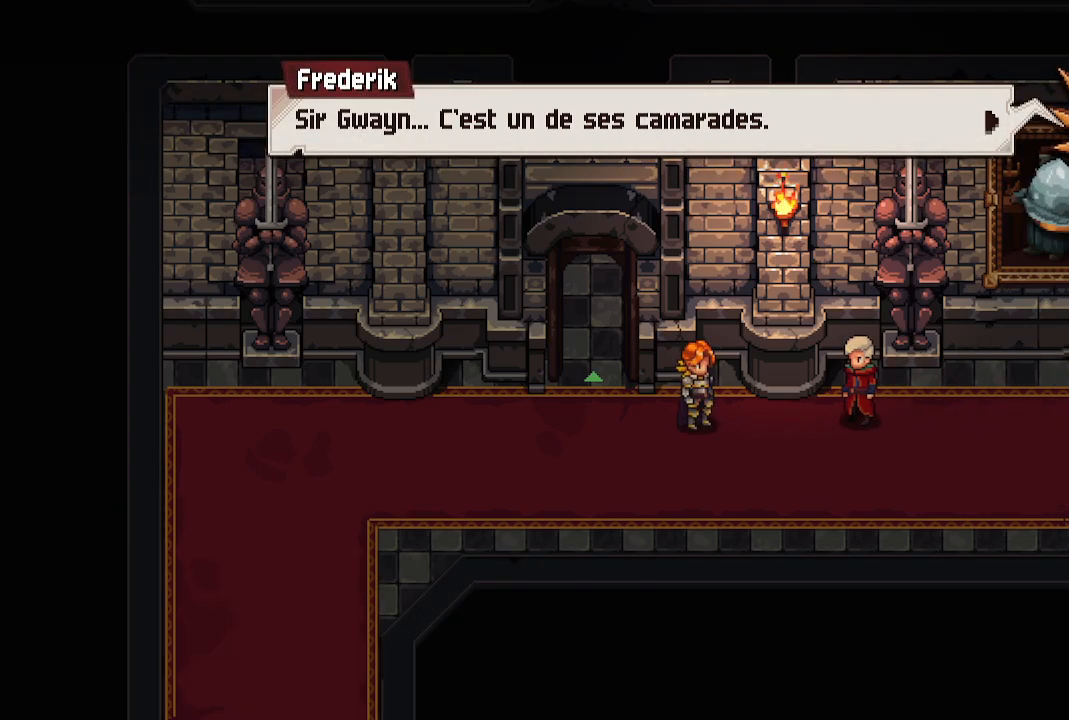
{"buttons": [], "left_stick": "center", "right_stick": "center", "events": []}
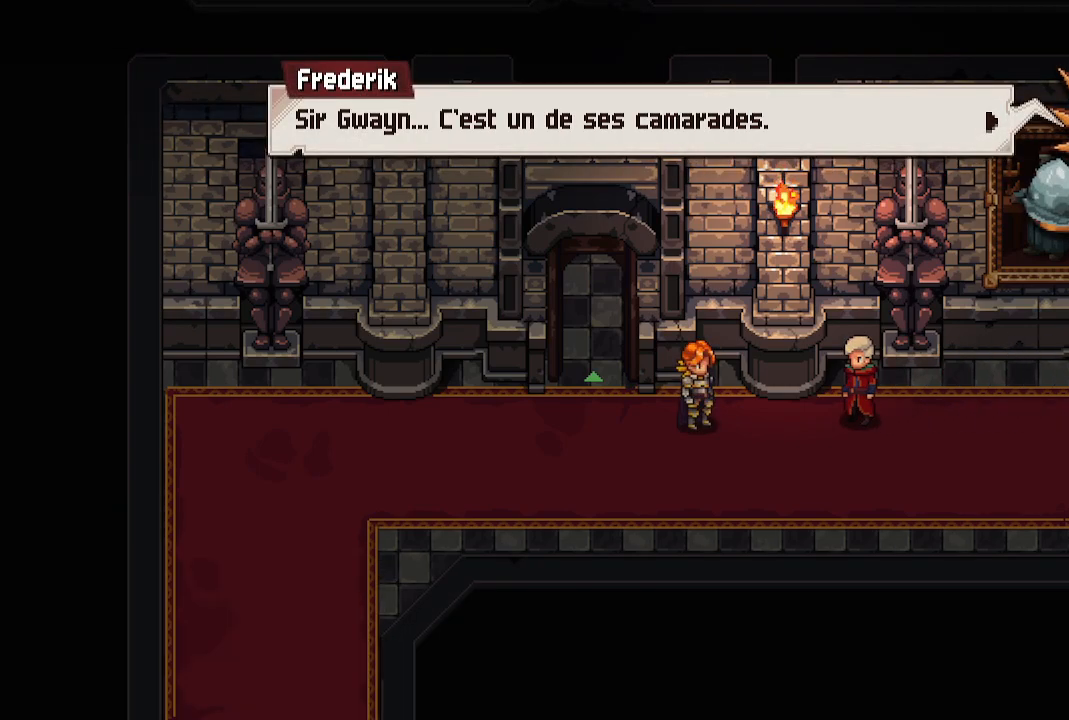
{"buttons": [], "left_stick": "center", "right_stick": "center", "events": [[267, "A", "down"], [383, "A", "up"]]}
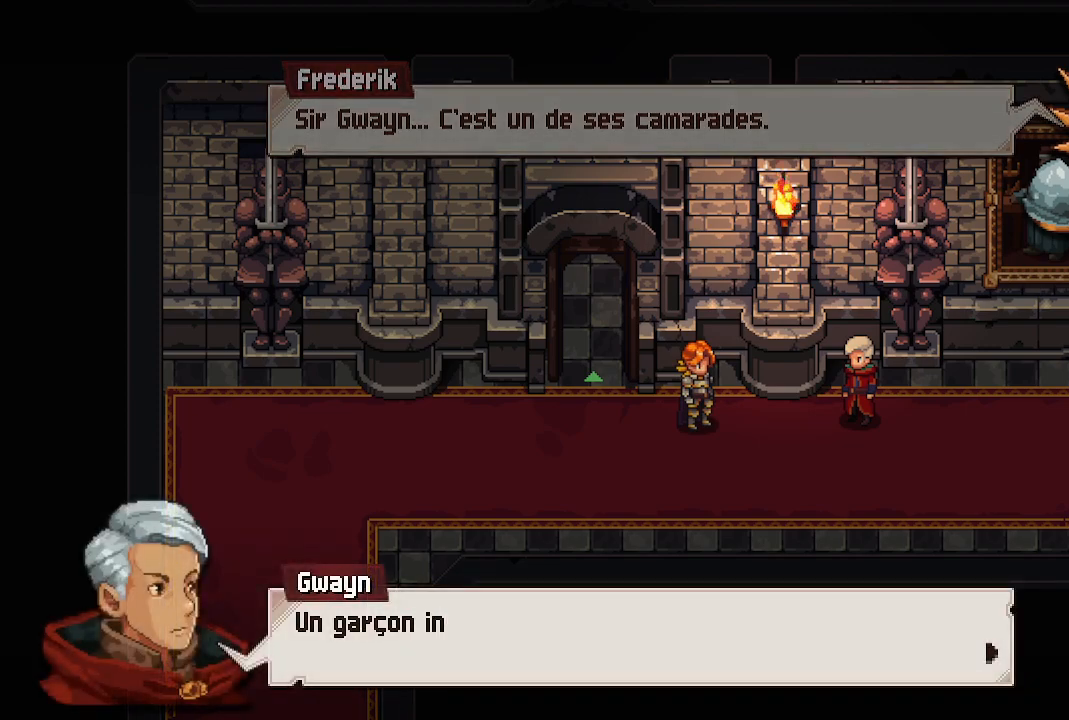
{"buttons": [], "left_stick": "center", "right_stick": "center", "events": []}
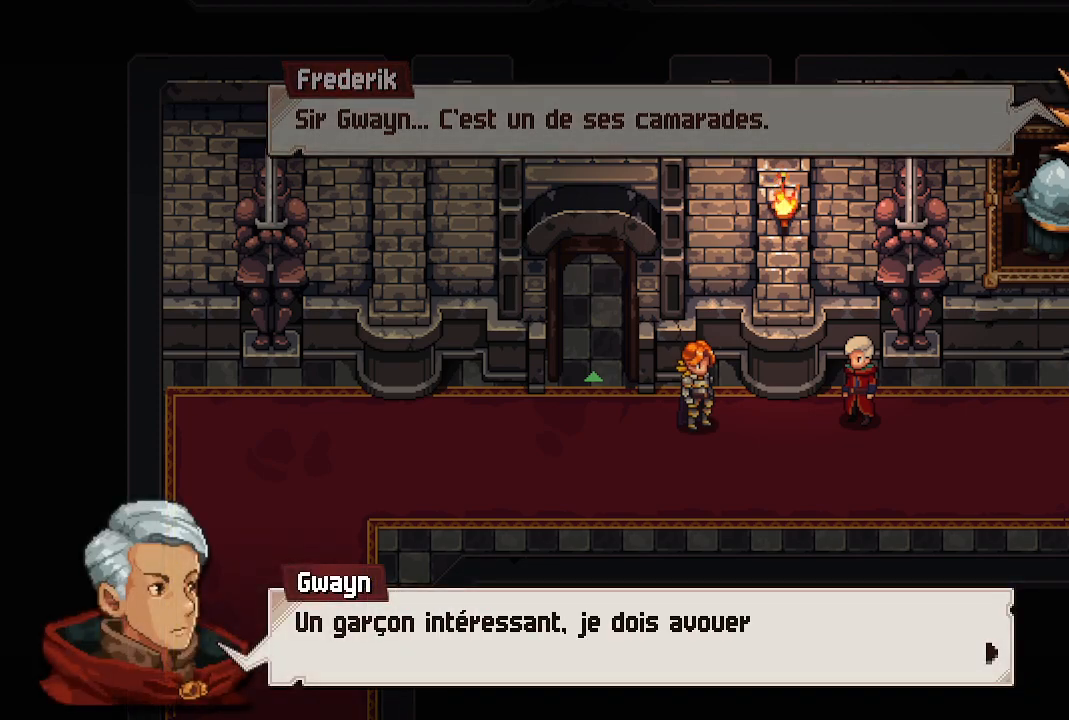
{"buttons": [], "left_stick": "center", "right_stick": "center", "events": [[33, "A", "down"], [150, "A", "up"]]}
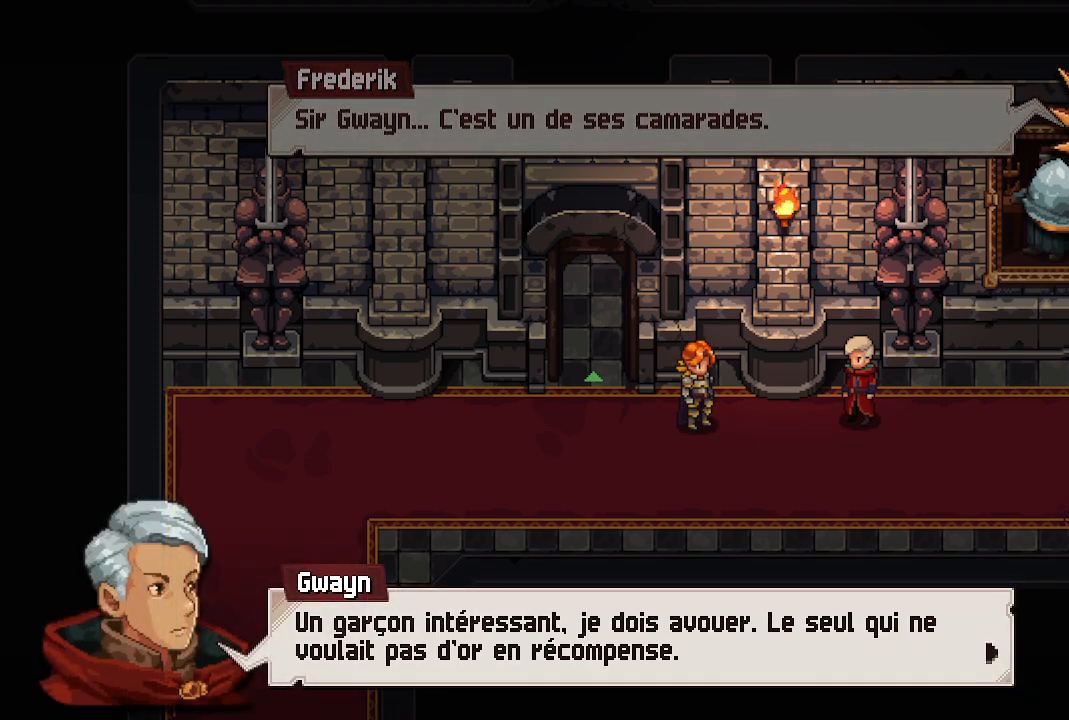
{"buttons": [], "left_stick": "center", "right_stick": "center", "events": []}